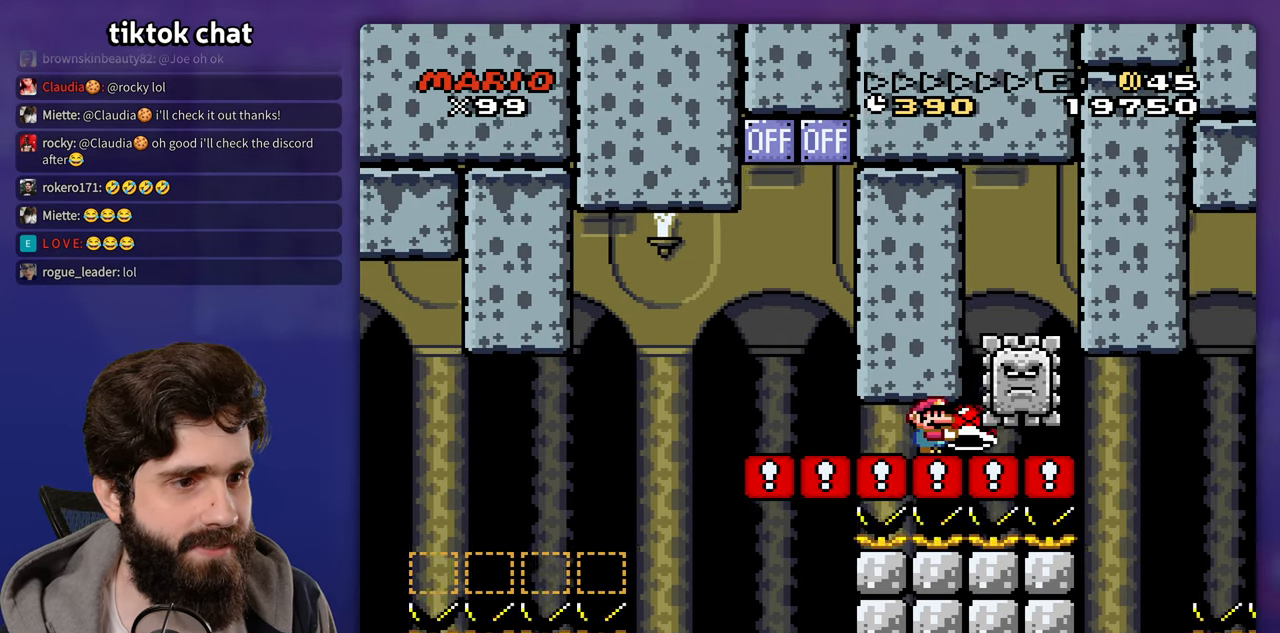
Gameplay with a controller (Nintendo layout); each line is a JSON object with the inputs held at the frame after it. "events" lists button and stick changes between this image and that frame as [ms after this image, input, new state], when the widget could be followed in between. Not read: B DPAD_RIGHT DPAD_UP L3 R3 Y.
{"buttons": [], "events": []}
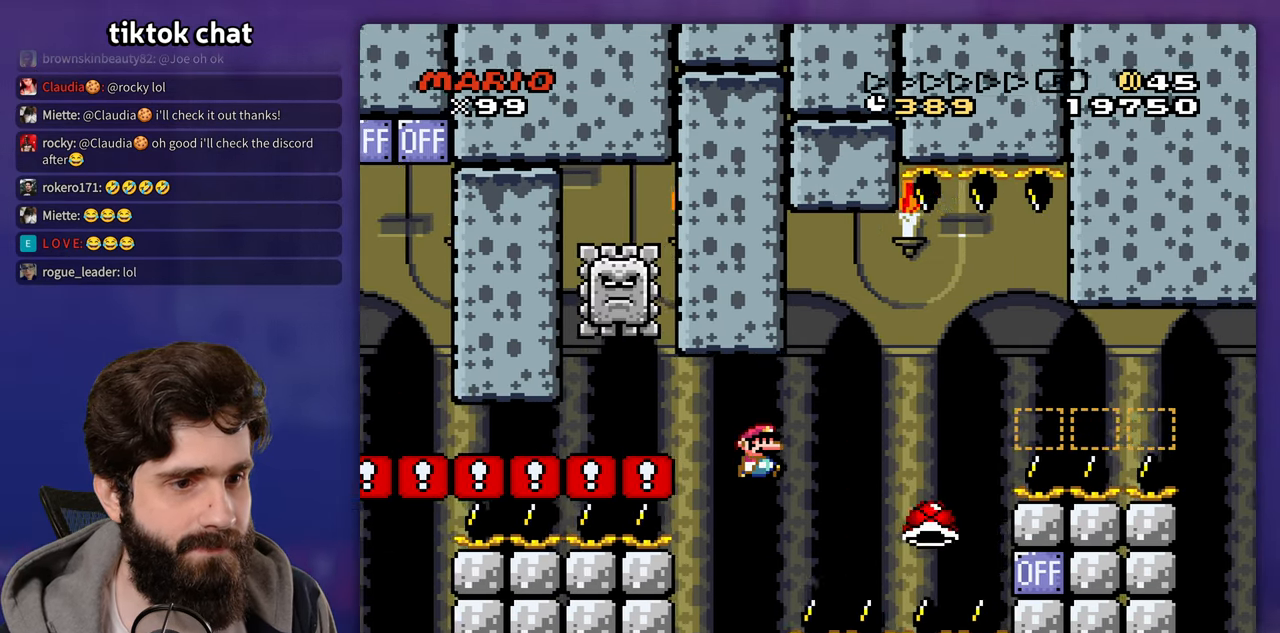
{"buttons": [], "events": []}
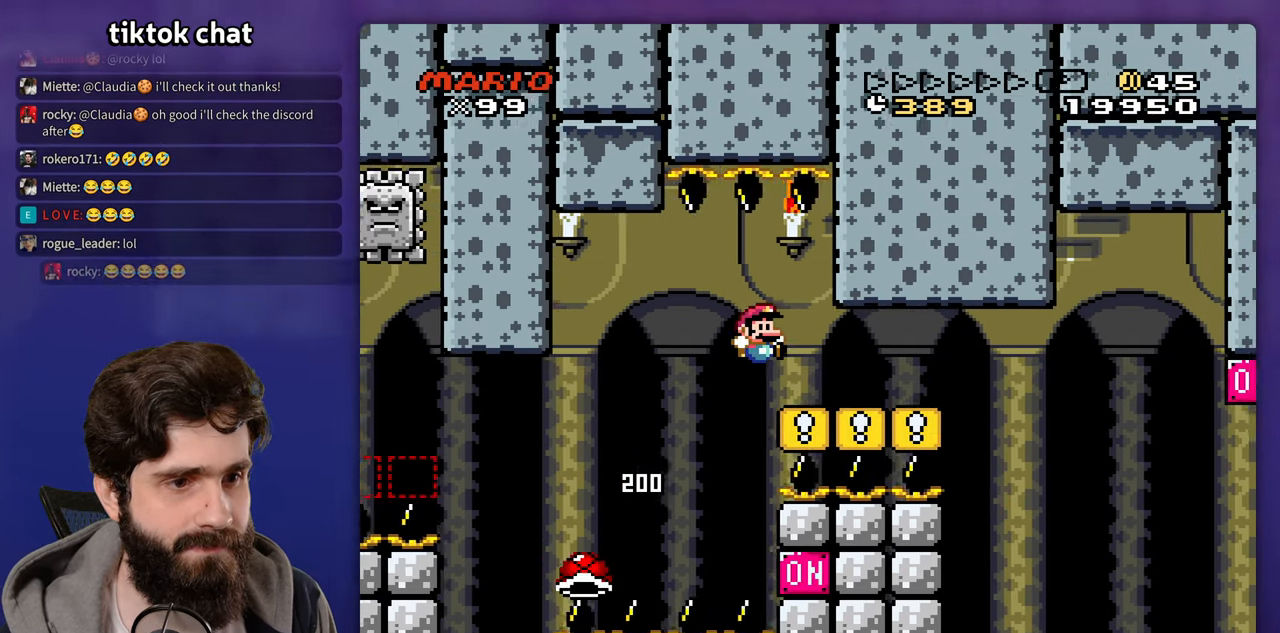
{"buttons": [], "events": []}
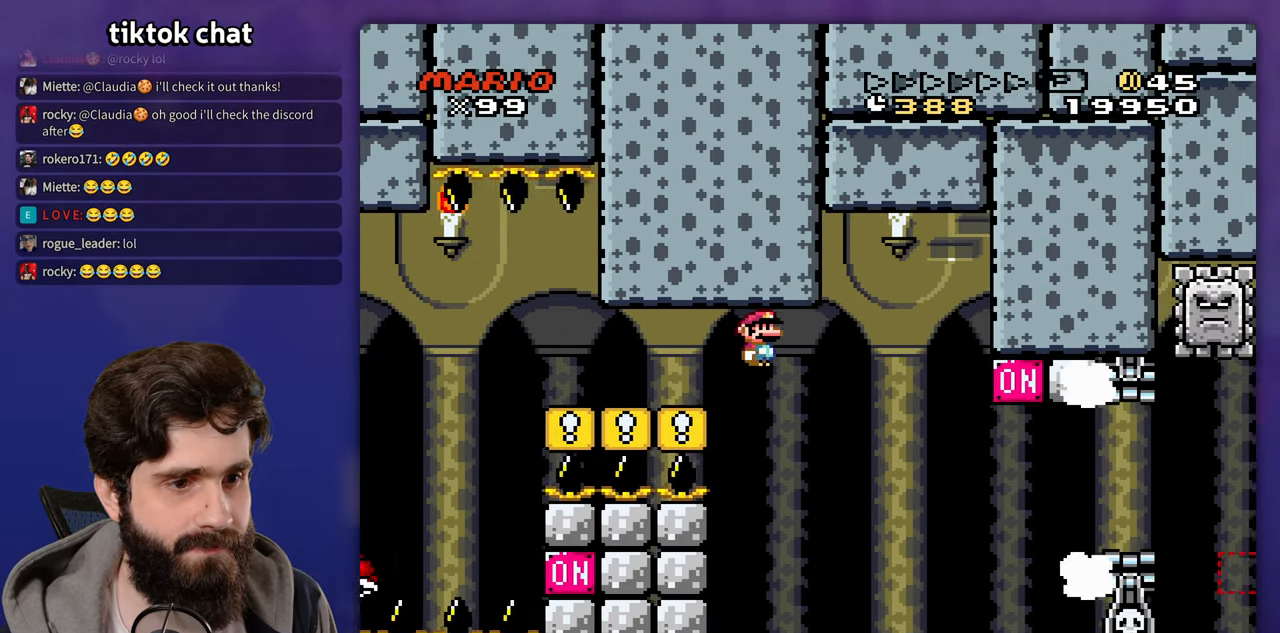
{"buttons": [], "events": []}
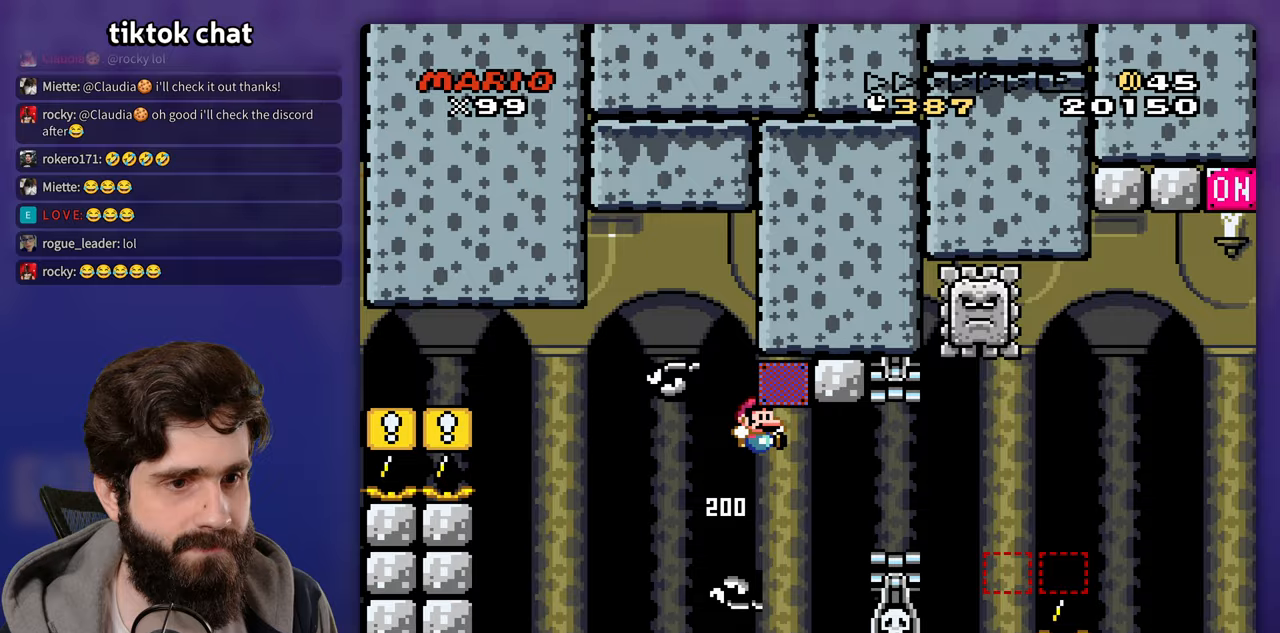
{"buttons": ["X"]}
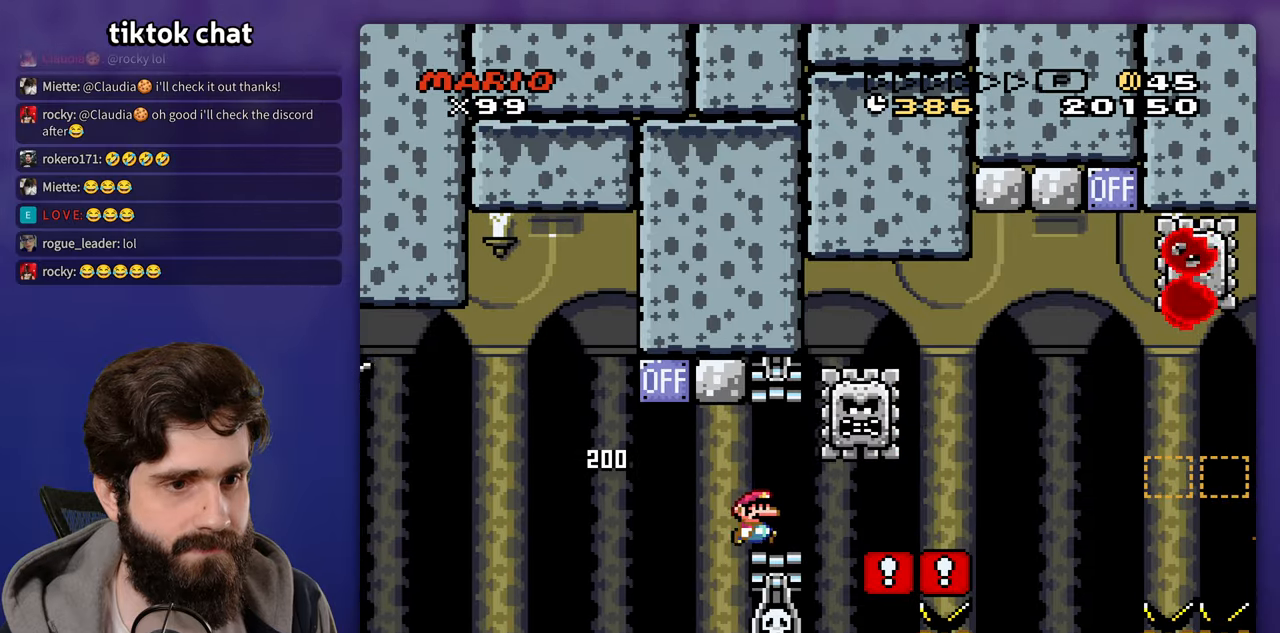
{"buttons": ["DPAD_LEFT"], "events": [[117, "A", "down"], [200, "A", "up"], [450, "DPAD_LEFT", "down"], [467, "X", "up"]]}
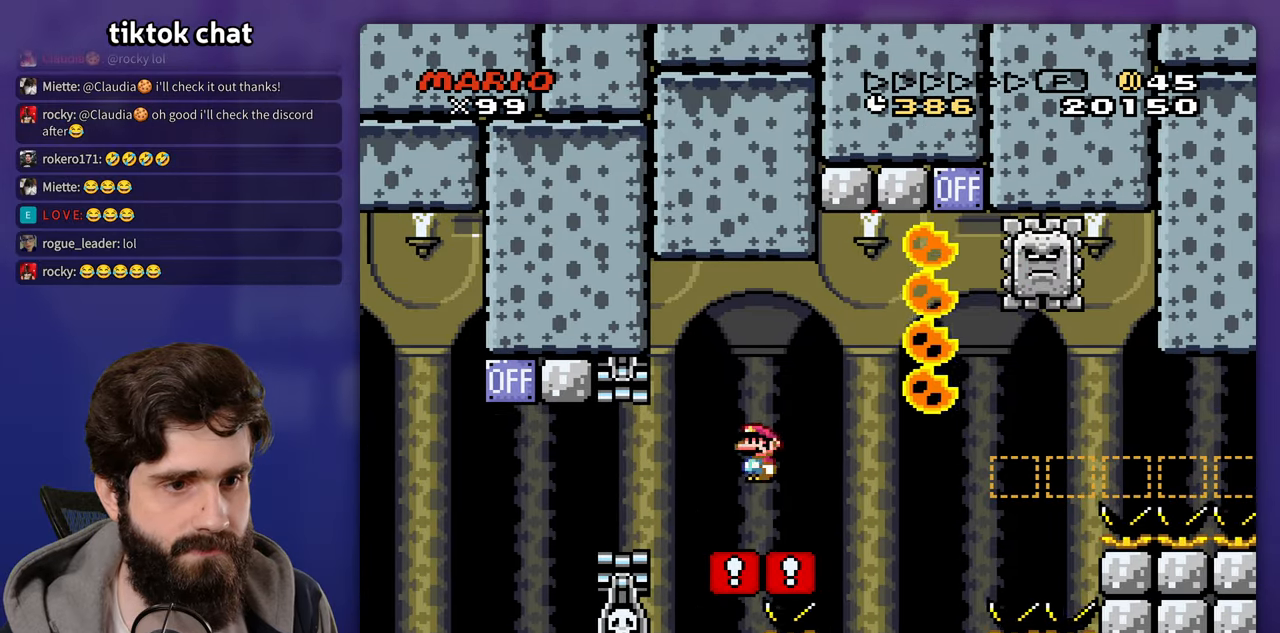
{"buttons": ["DPAD_LEFT"]}
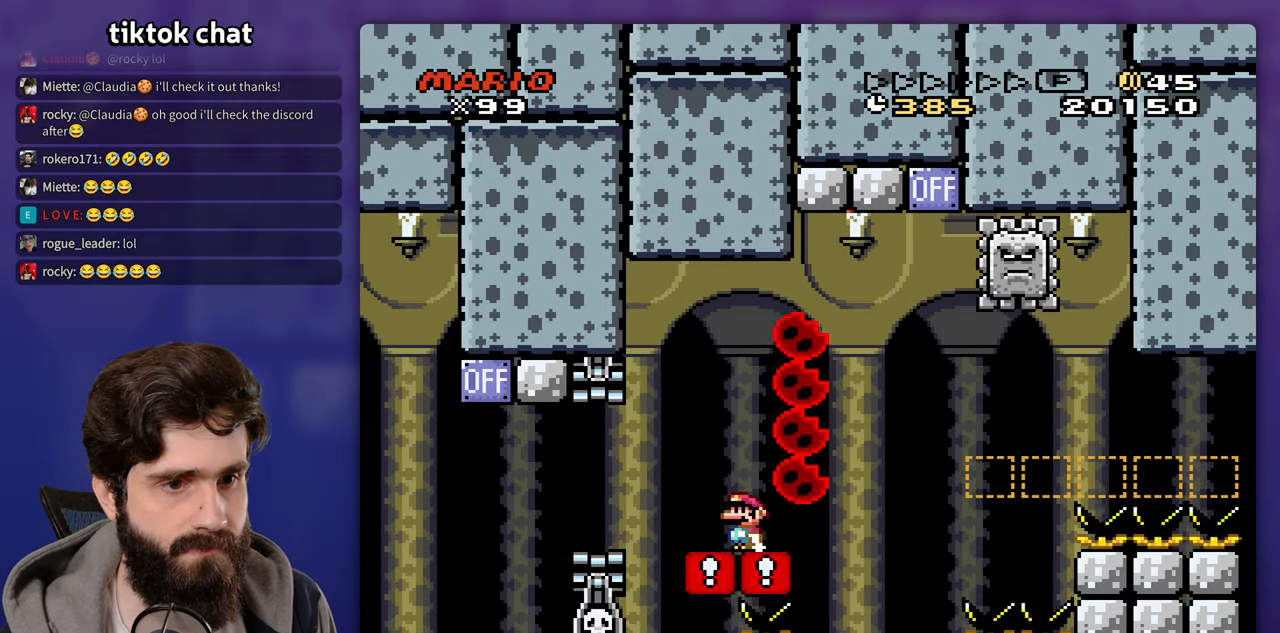
{"buttons": [], "events": [[233, "DPAD_LEFT", "up"]]}
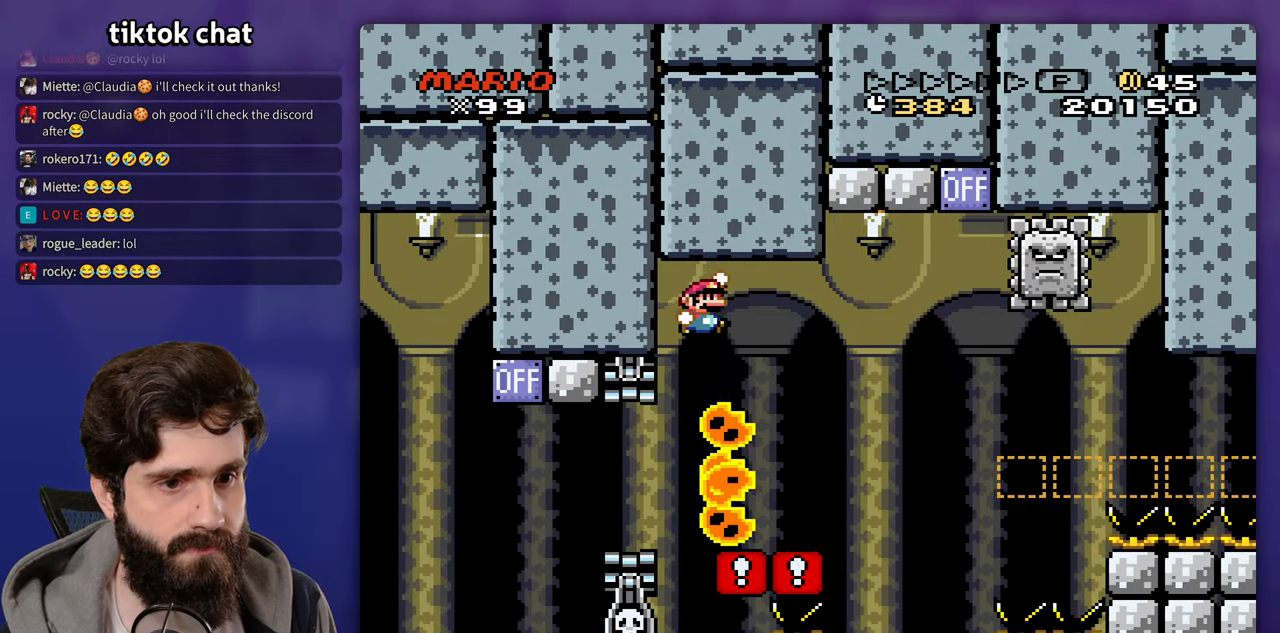
{"buttons": [], "events": [[200, "DPAD_LEFT", "down"], [267, "DPAD_LEFT", "up"]]}